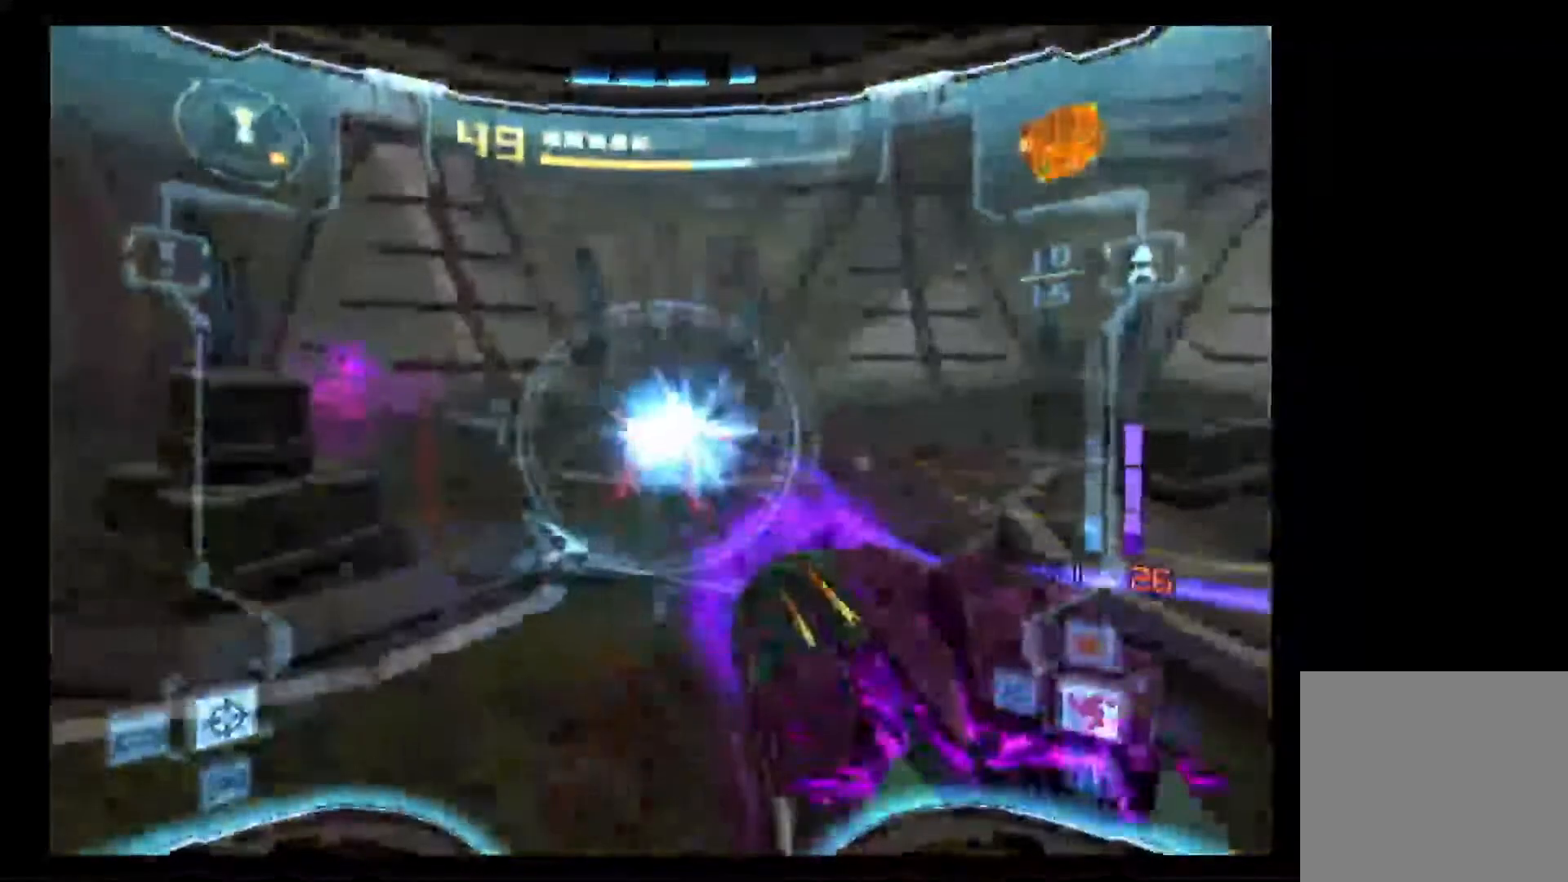
Gameplay with a controller (Nintendo layout); each line is a JSON object with the inputs held at the frame after it. "events" lists button and stick changes between this image and that frame as [ms after this image, input, new state], when the widget could be followed in between. Not read: L3 R3.
{"buttons": ["L1"], "left_stick": "up-left", "right_stick": "center", "events": [[67, "A", "up"], [117, "A", "down"], [200, "A", "up"], [283, "A", "down"], [350, "A", "up"]]}
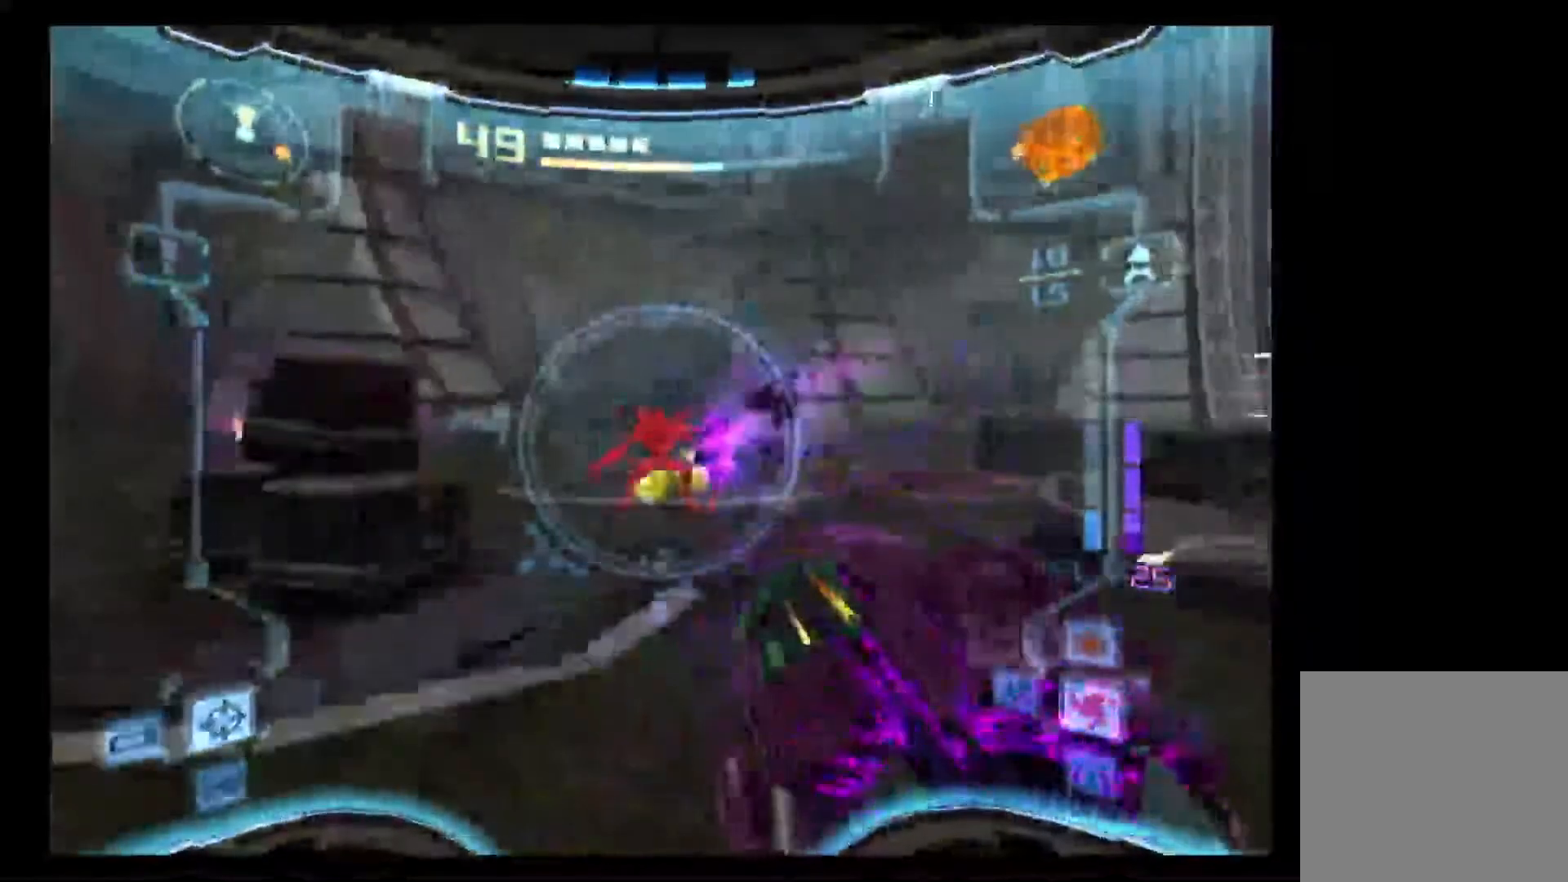
{"buttons": ["L1"], "left_stick": "up-left", "right_stick": "center", "events": []}
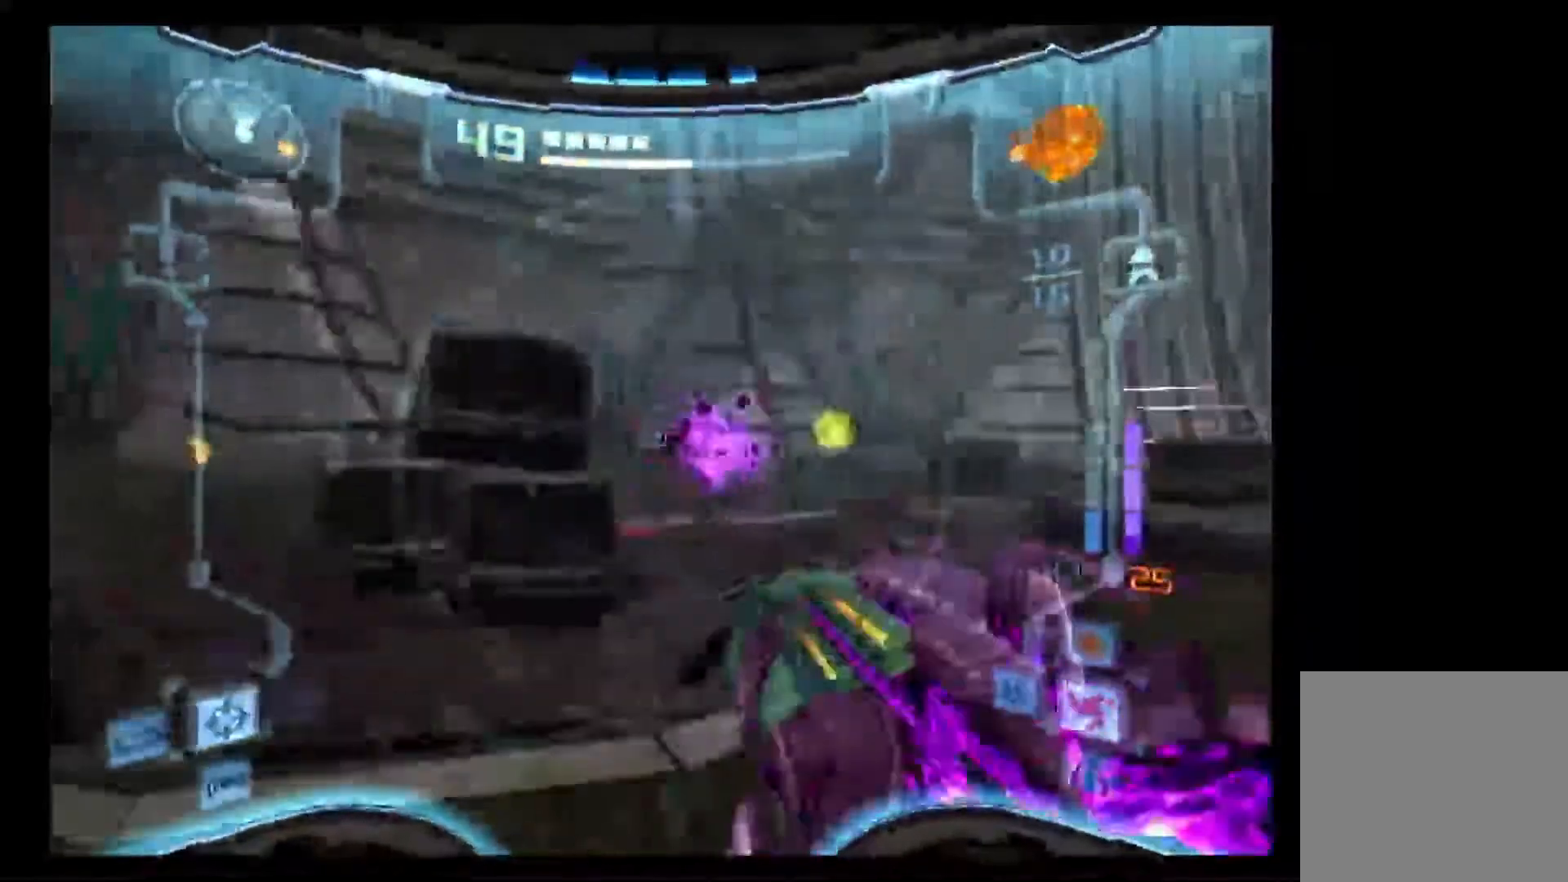
{"buttons": [], "left_stick": "up-right", "right_stick": "center", "events": [[233, "left_stick", "up-right"], [300, "L1", "up"]]}
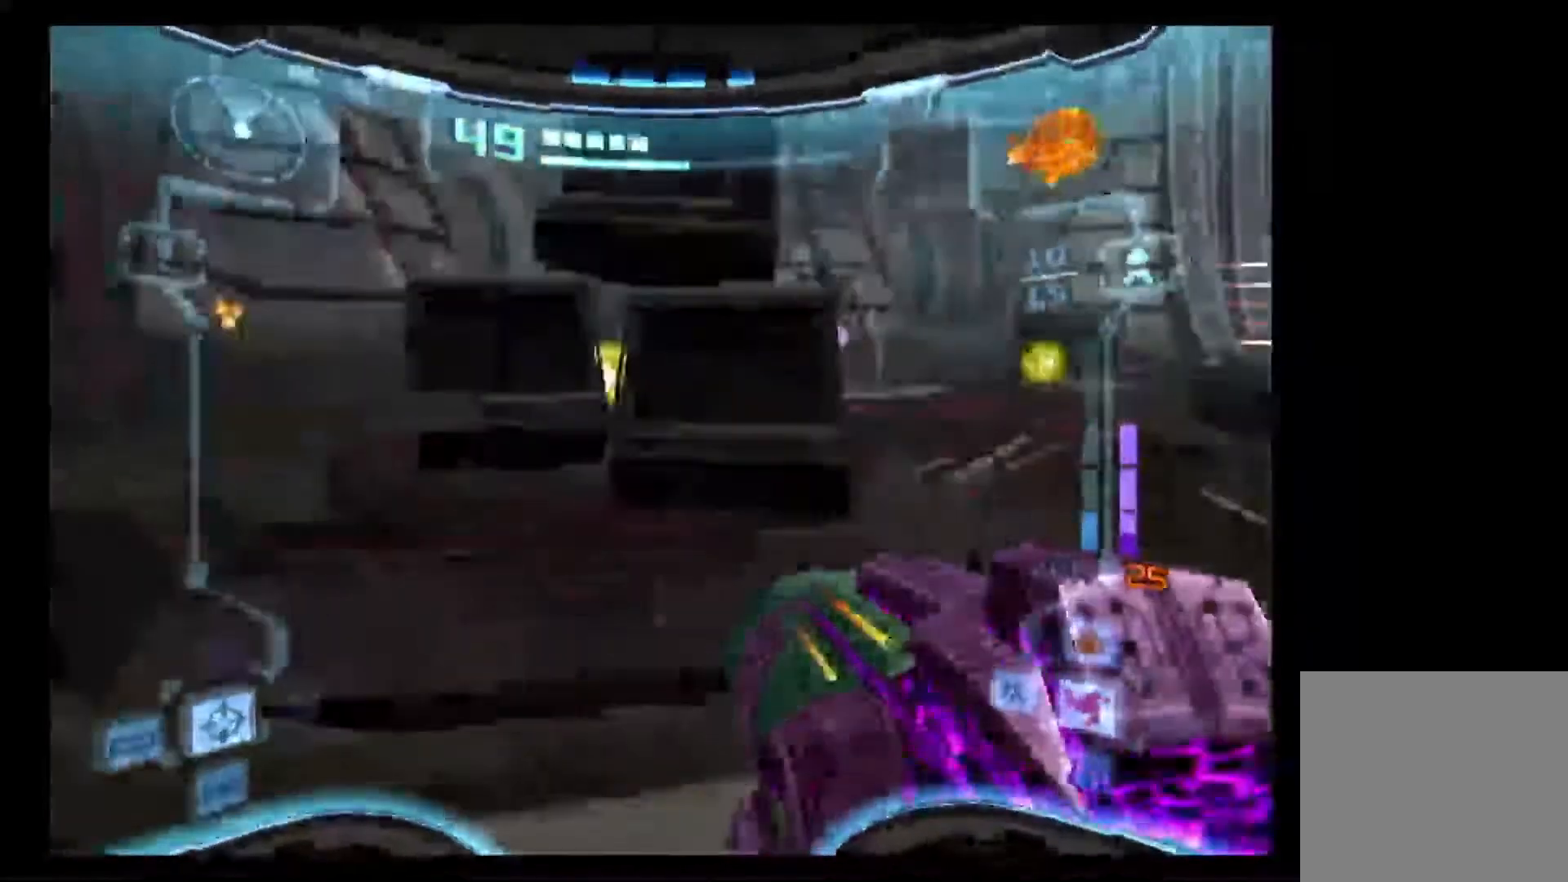
{"buttons": ["A", "L1"], "left_stick": "up", "right_stick": "center", "events": [[67, "L1", "down"], [67, "left_stick", "up-left"], [350, "Y", "down"], [483, "A", "down"], [483, "Y", "up"], [483, "left_stick", "up"]]}
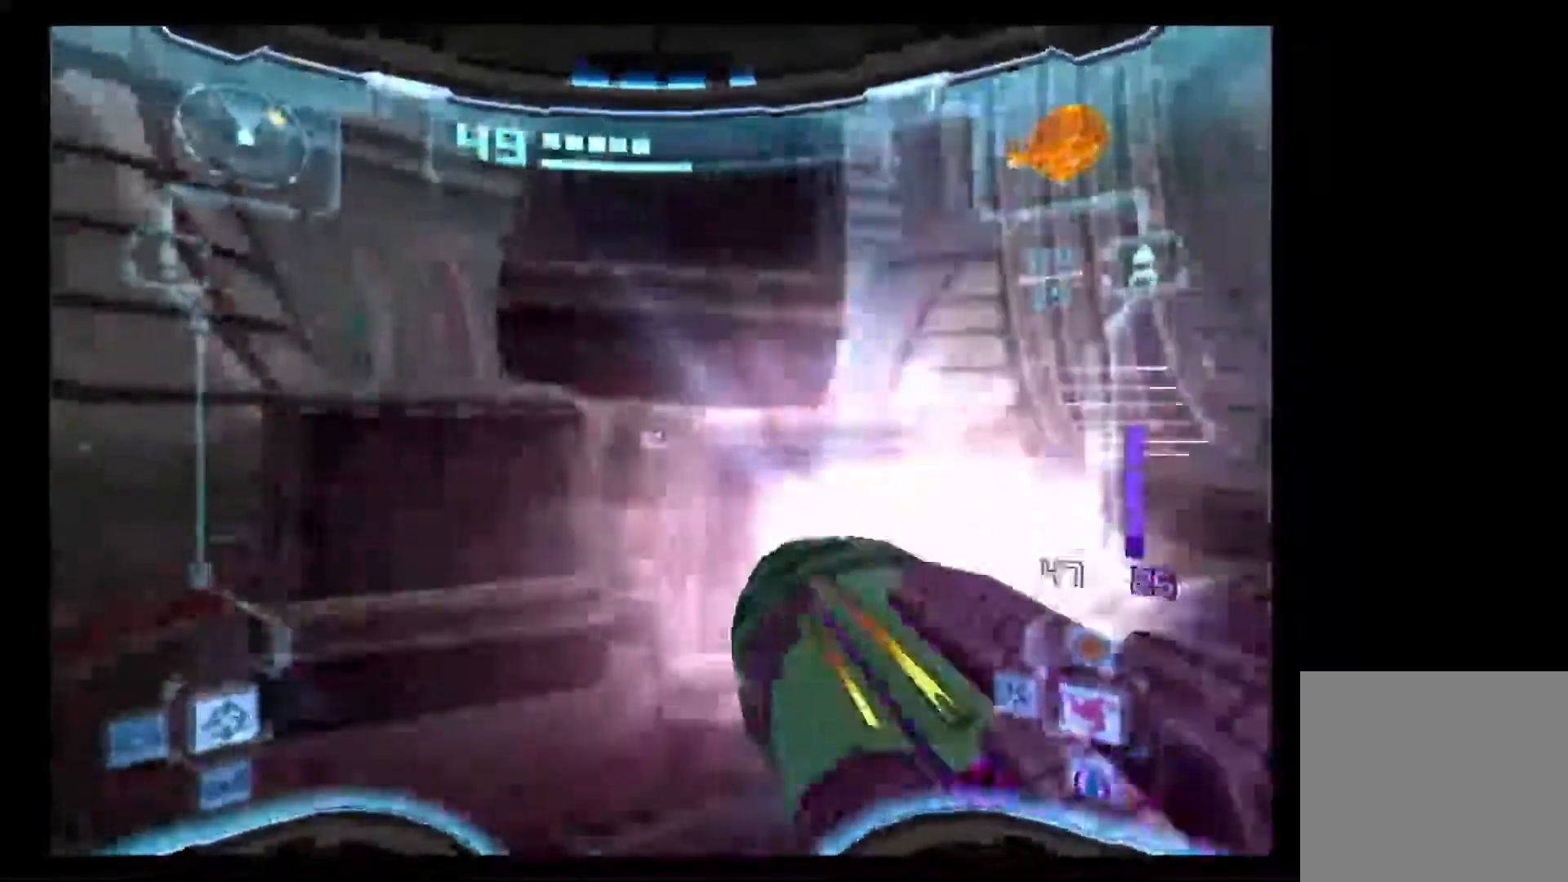
{"buttons": [], "left_stick": "up", "right_stick": "center", "events": [[150, "L1", "up"], [217, "A", "up"]]}
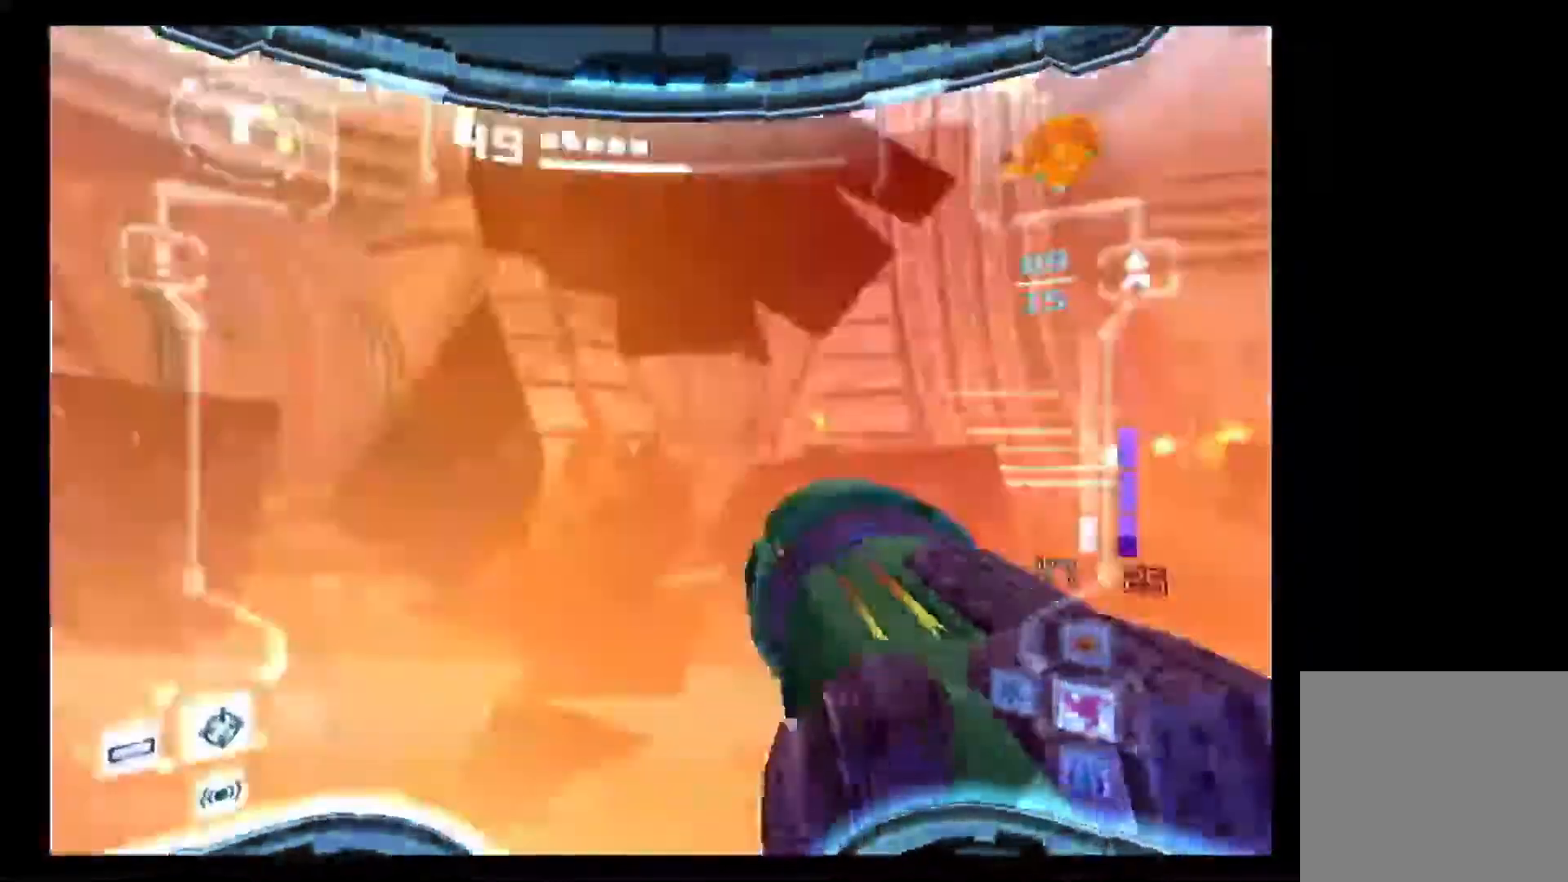
{"buttons": ["L1"], "left_stick": "up", "right_stick": "center", "events": [[483, "L1", "down"]]}
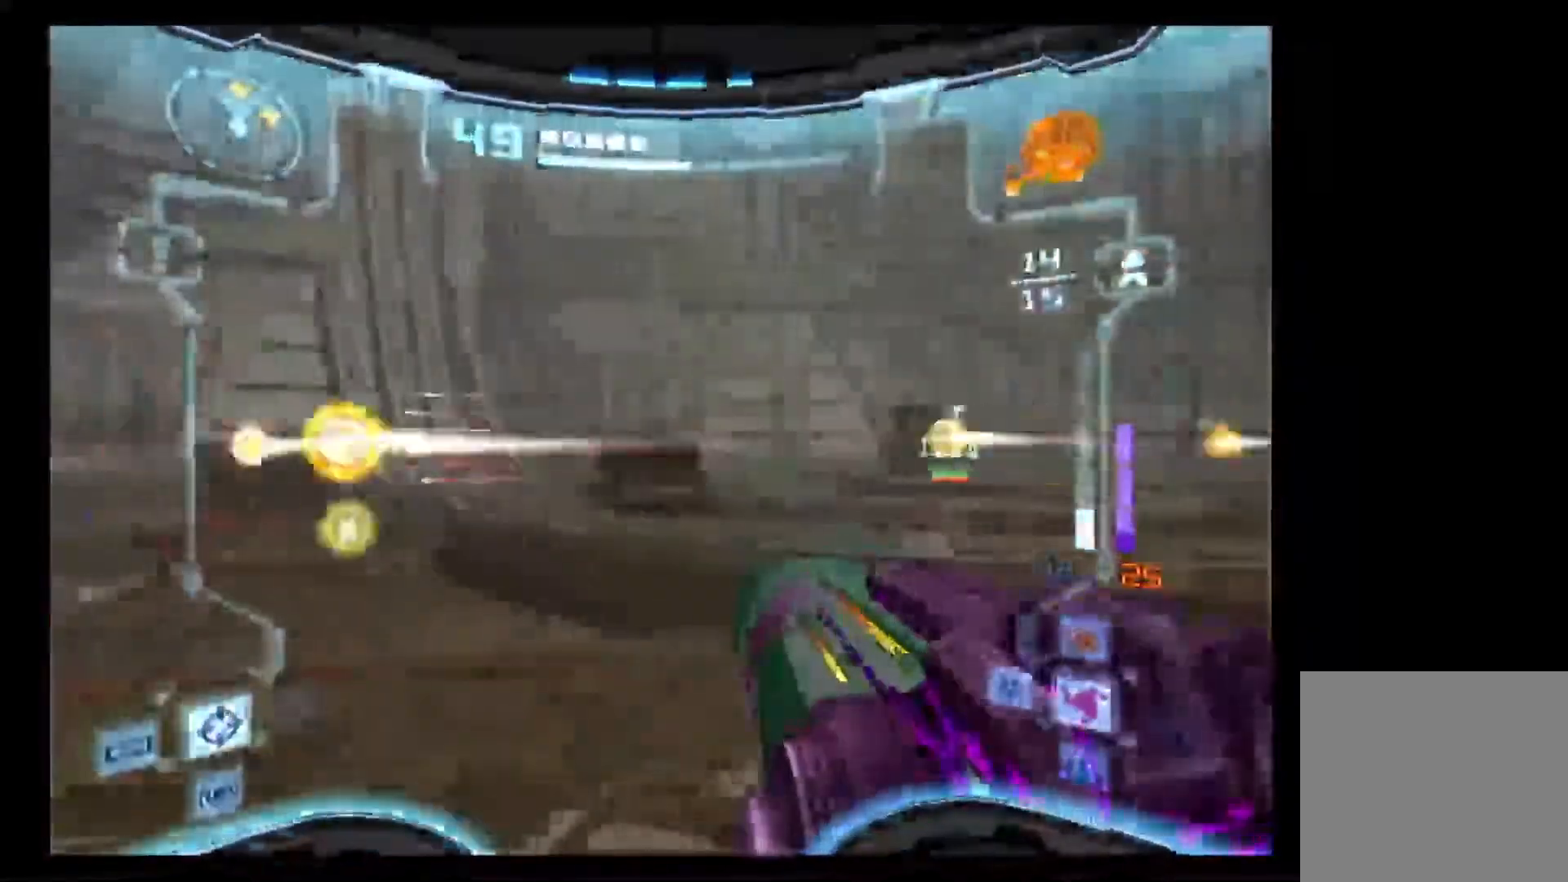
{"buttons": ["L1"], "left_stick": "up-left", "right_stick": "center", "events": [[17, "left_stick", "up-left"]]}
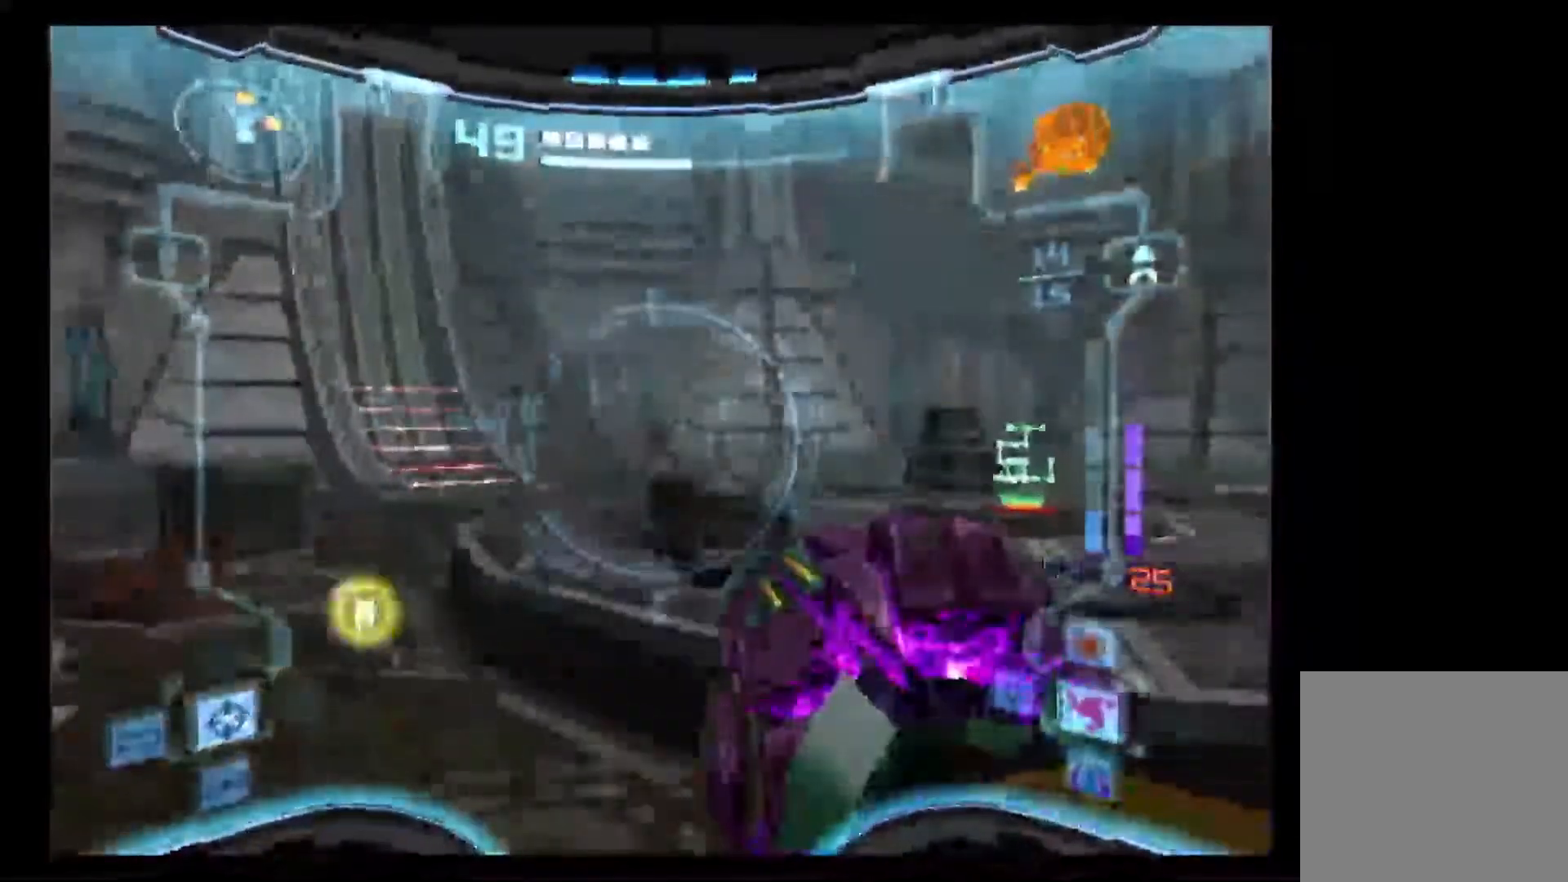
{"buttons": ["Y", "L1"], "left_stick": "up-left", "right_stick": "center", "events": [[50, "A", "down"], [217, "A", "up"], [367, "Y", "down"]]}
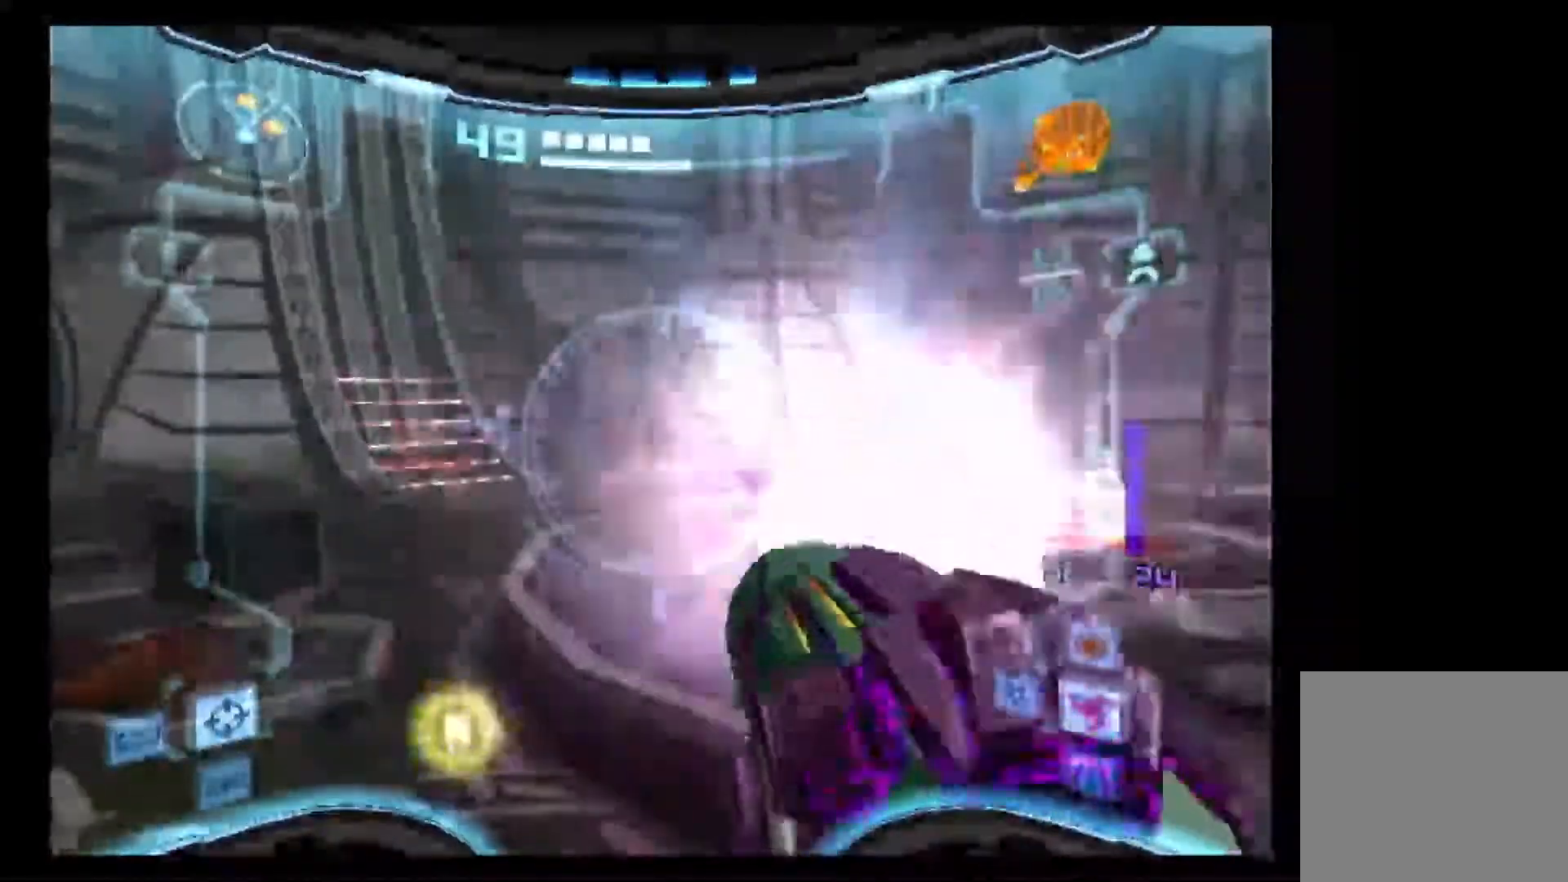
{"buttons": ["L1"], "left_stick": "up-left", "right_stick": "center", "events": [[17, "Y", "up"], [67, "A", "down"], [133, "A", "up"]]}
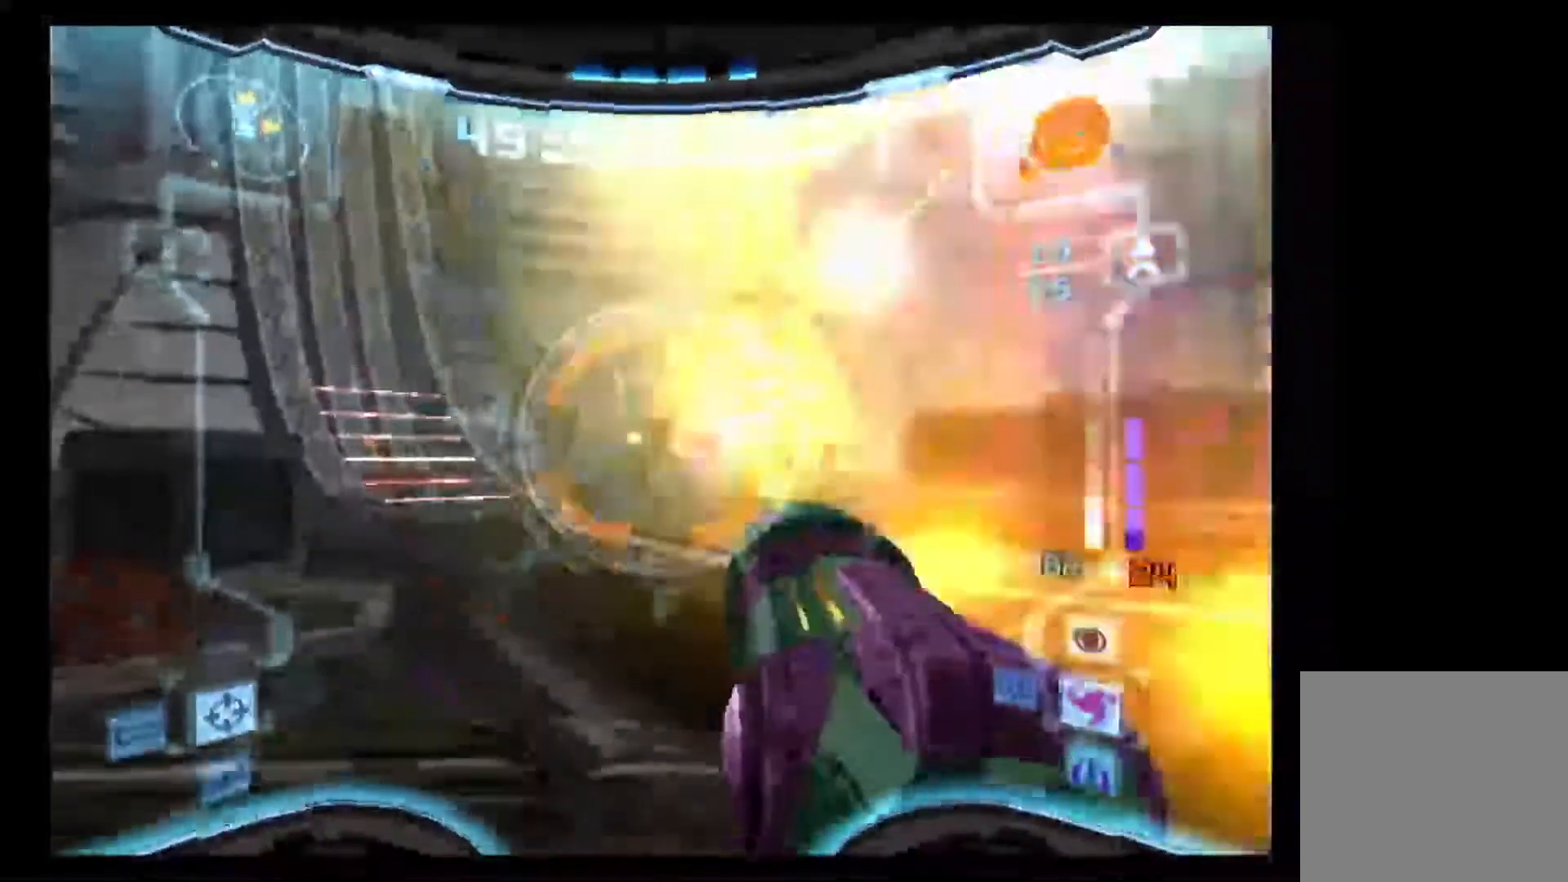
{"buttons": ["L1"], "left_stick": "up", "right_stick": "center", "events": [[83, "left_stick", "up"]]}
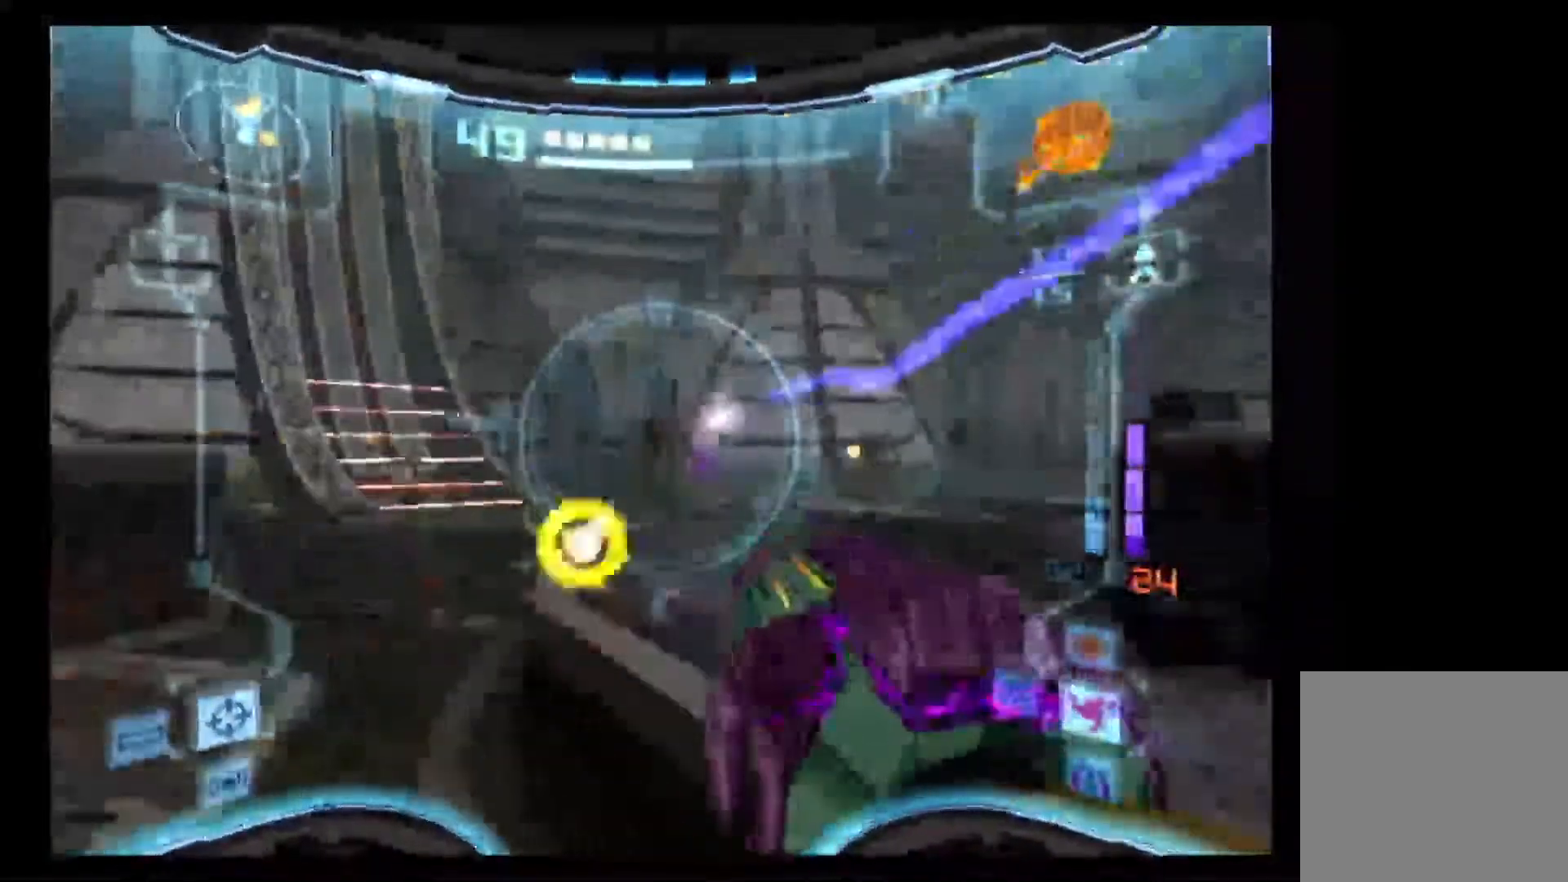
{"buttons": ["L1"], "left_stick": "up", "right_stick": "center", "events": [[17, "A", "down"], [83, "A", "up"], [350, "A", "down"], [467, "A", "up"]]}